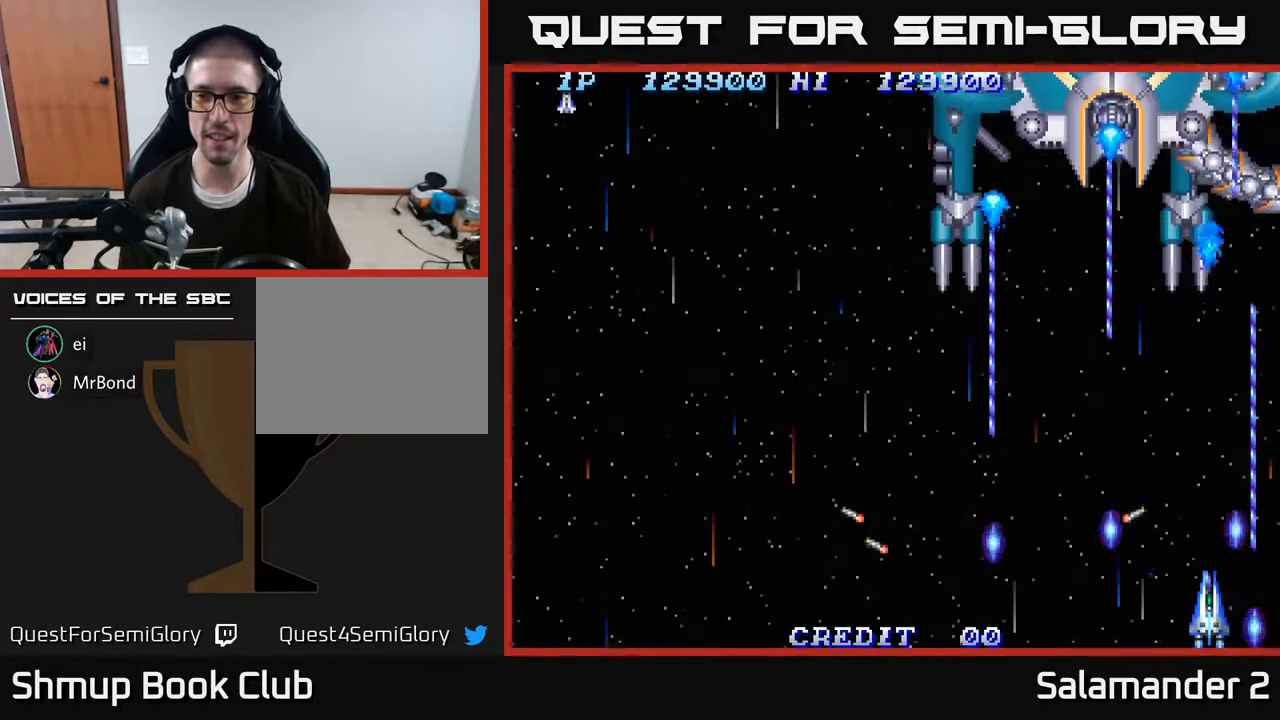
Gameplay with a controller (Xbox layout); each line is a JSON object with the inputs held at the frame after it. "events" lists button and stick changes between this image and that frame as [ms after this image, input, new state], when the widget could be followed in between. Not read: left_stick.
{"buttons": ["A"], "right_stick": "center", "events": []}
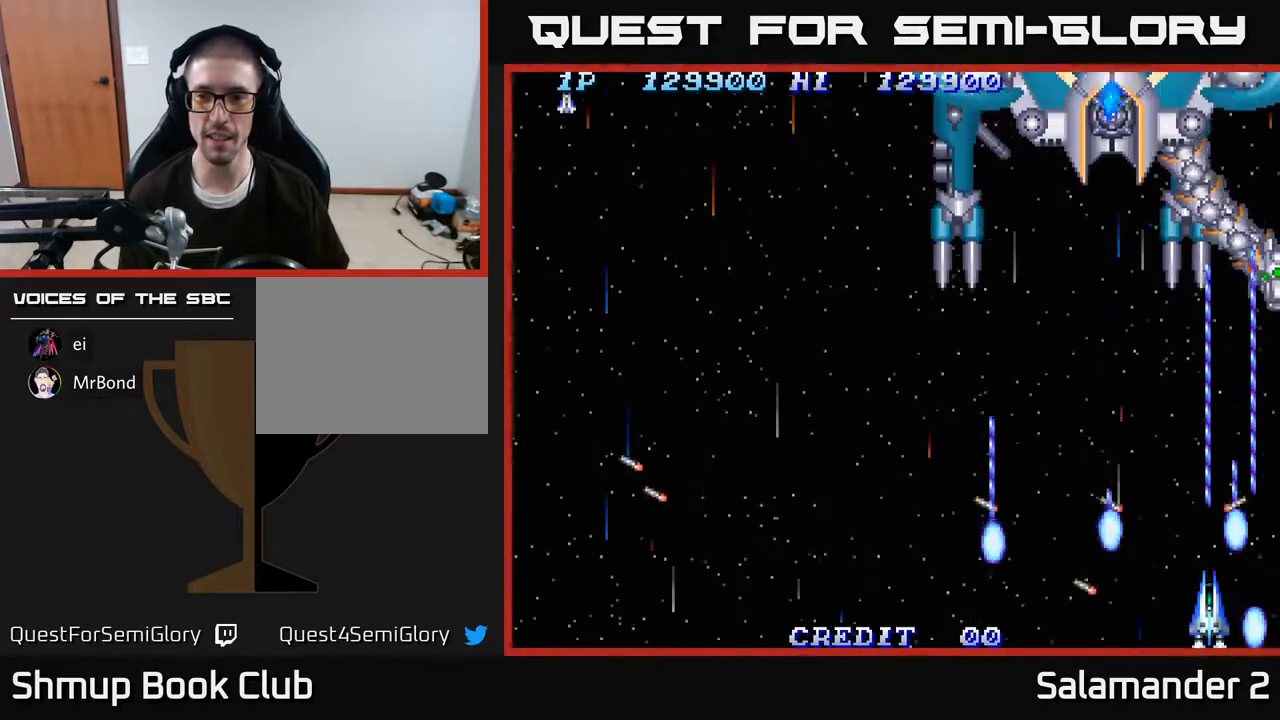
{"buttons": ["A"], "right_stick": "center", "events": []}
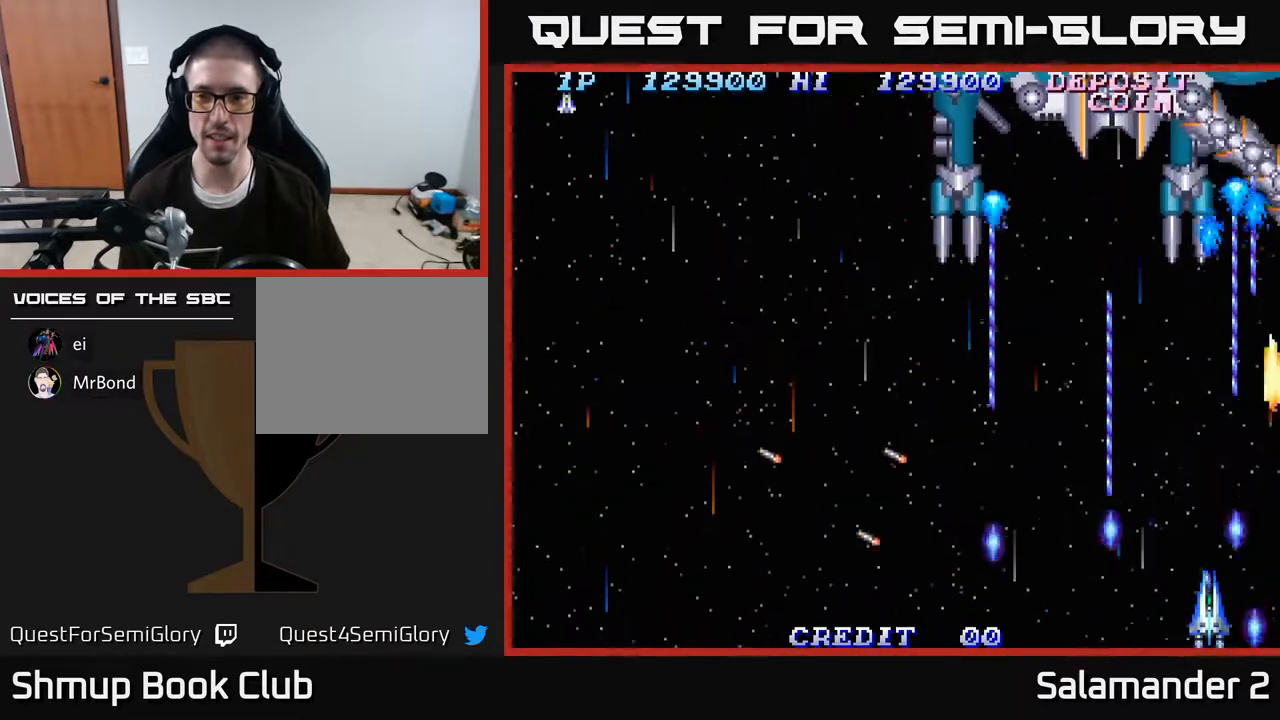
{"buttons": ["A"], "right_stick": "center", "events": []}
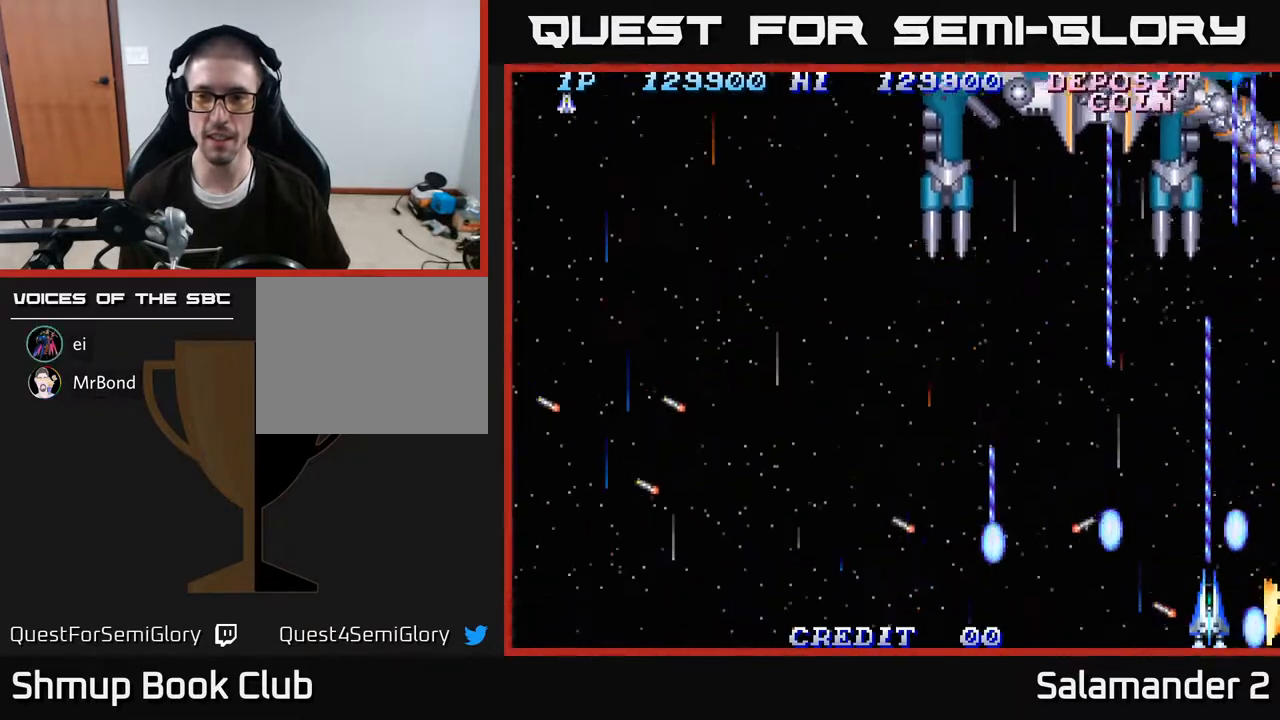
{"buttons": ["A", "DPAD_UP", "DPAD_LEFT"], "right_stick": "center", "events": [[350, "DPAD_LEFT", "down"], [483, "DPAD_UP", "down"]]}
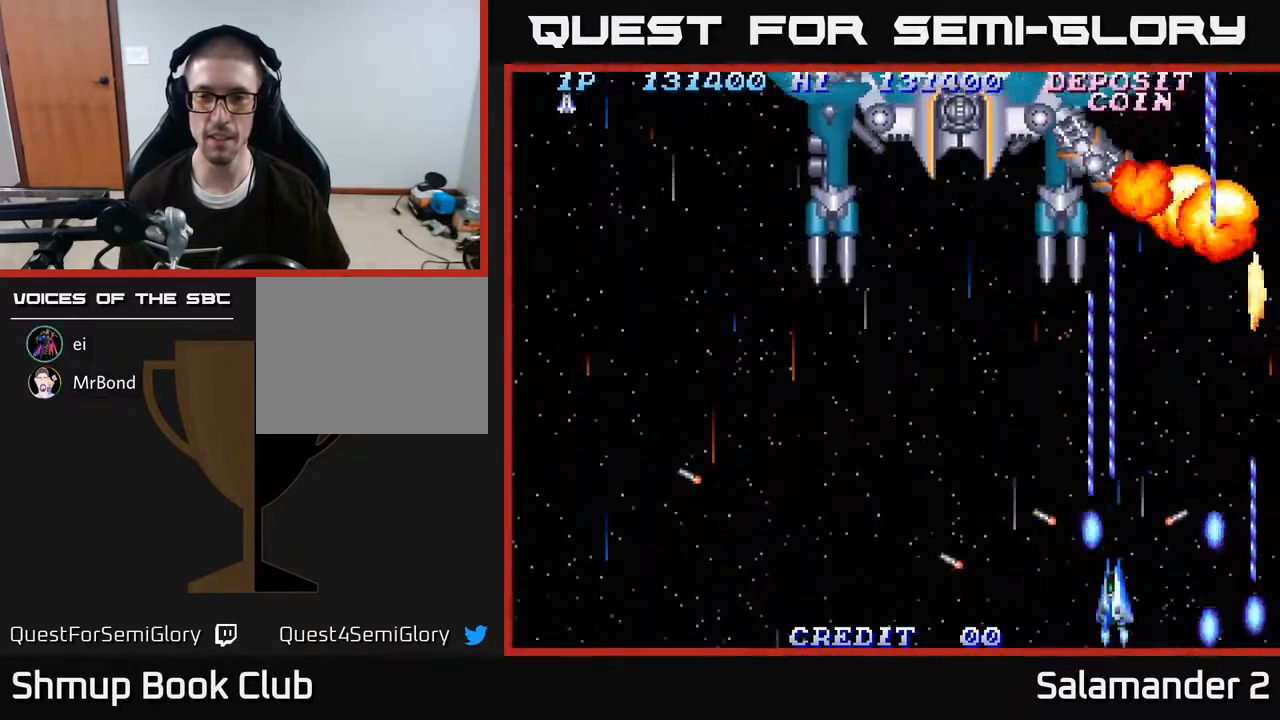
{"buttons": ["A", "DPAD_LEFT"], "right_stick": "center", "events": [[267, "DPAD_UP", "up"]]}
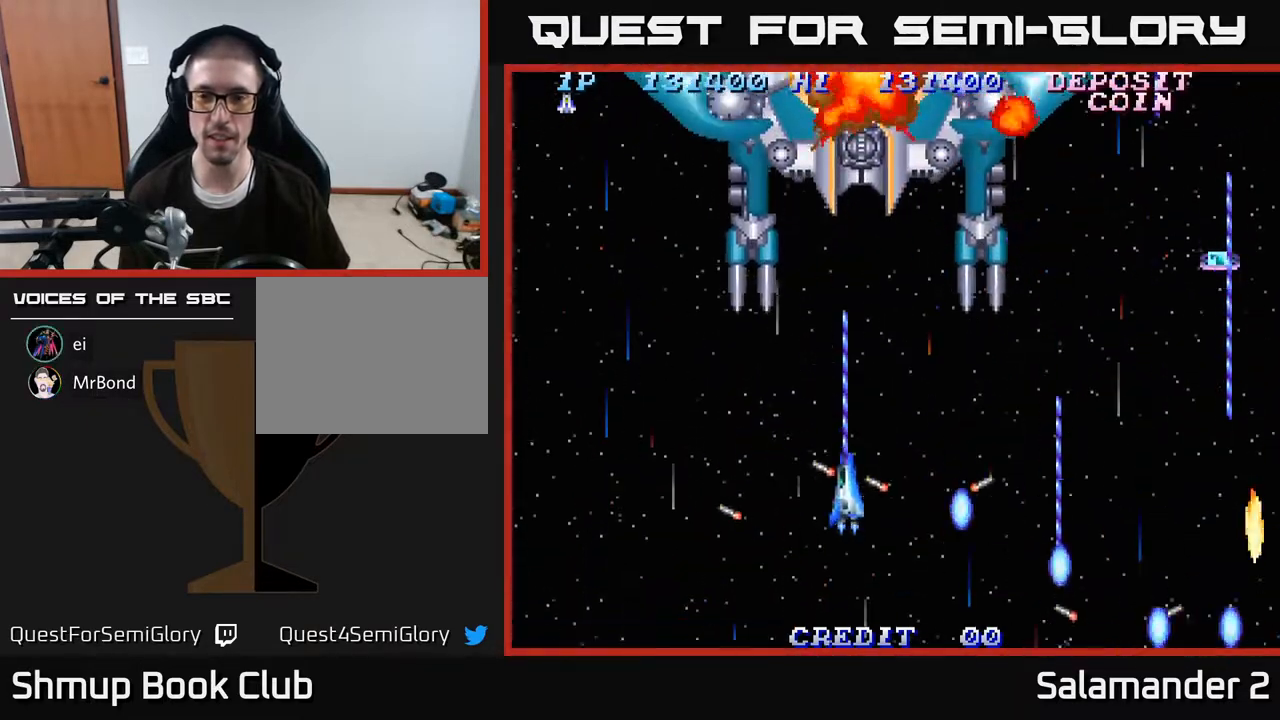
{"buttons": ["A", "DPAD_DOWN"], "right_stick": "center", "events": [[183, "DPAD_UP", "down"], [200, "DPAD_LEFT", "up"], [217, "DPAD_UP", "up"], [250, "DPAD_RIGHT", "down"], [267, "DPAD_UP", "down"], [300, "DPAD_UP", "up"], [367, "DPAD_DOWN", "down"], [383, "DPAD_RIGHT", "up"]]}
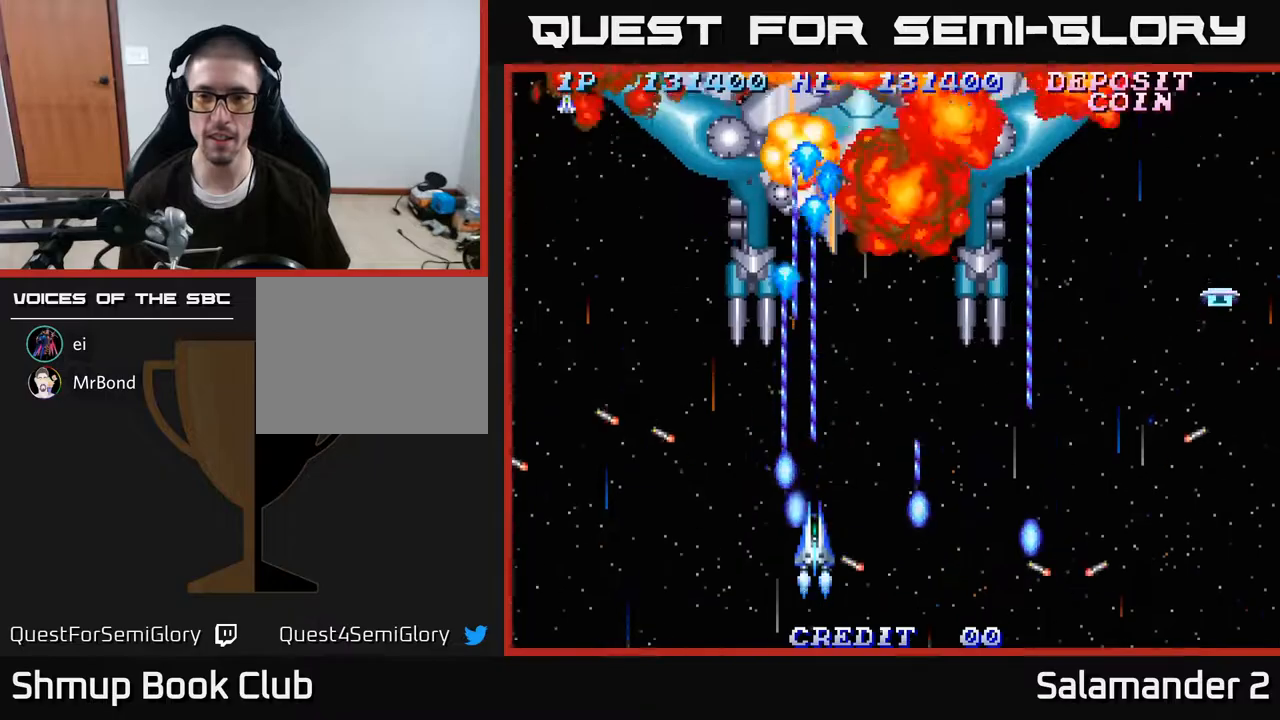
{"buttons": ["A", "DPAD_DOWN"], "right_stick": "center", "events": [[100, "DPAD_DOWN", "up"], [150, "DPAD_UP", "down"], [283, "DPAD_RIGHT", "down"], [333, "DPAD_UP", "up"], [400, "DPAD_DOWN", "down"], [417, "DPAD_RIGHT", "up"]]}
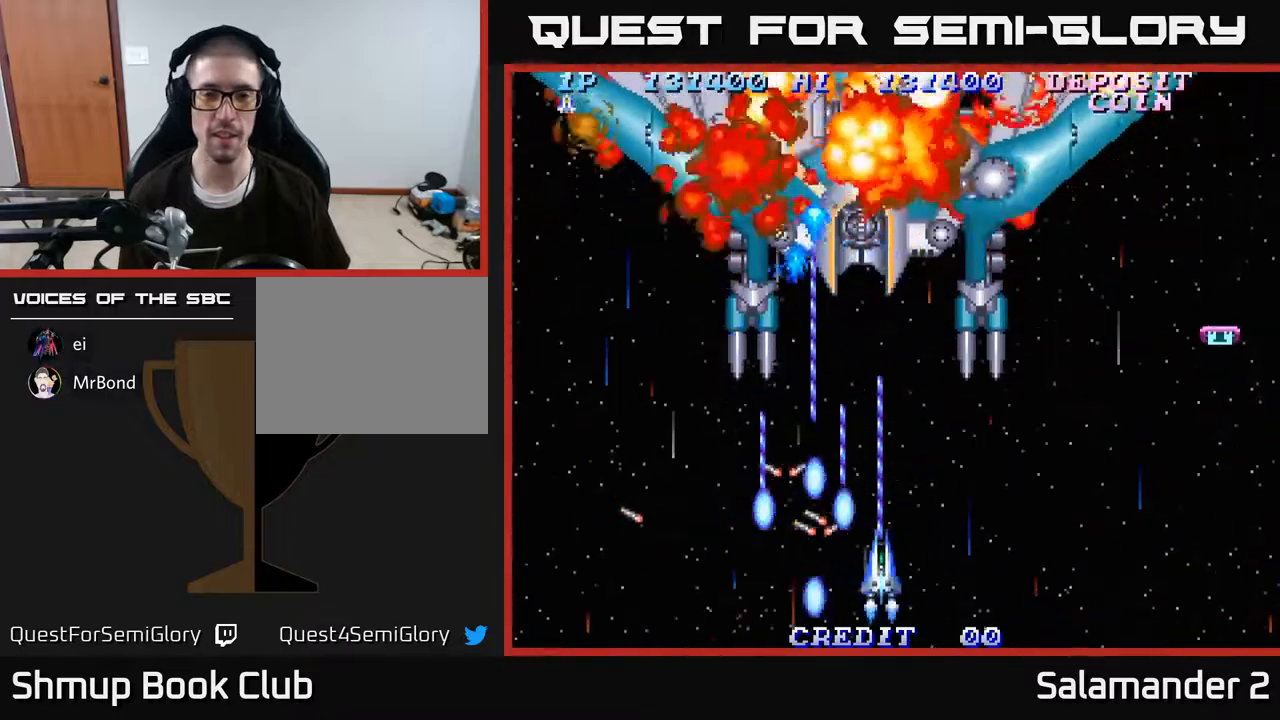
{"buttons": ["A"], "right_stick": "center", "events": [[67, "DPAD_DOWN", "up"]]}
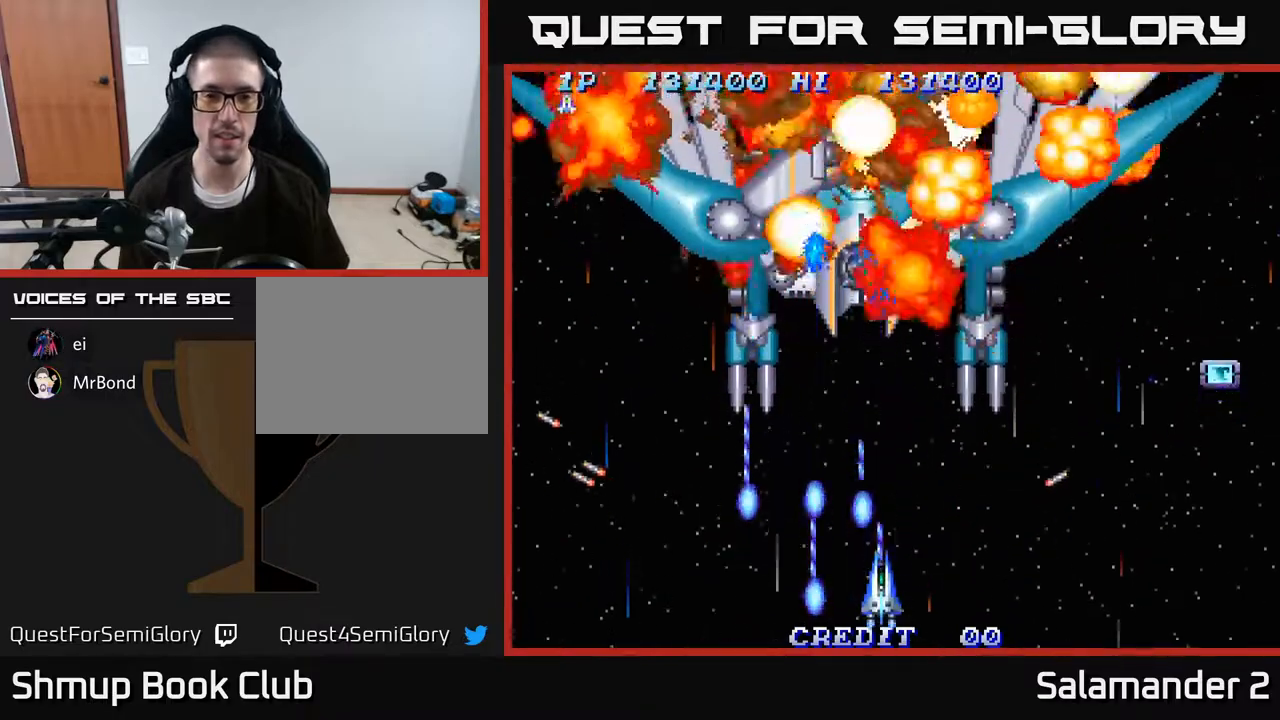
{"buttons": ["A"], "right_stick": "center", "events": []}
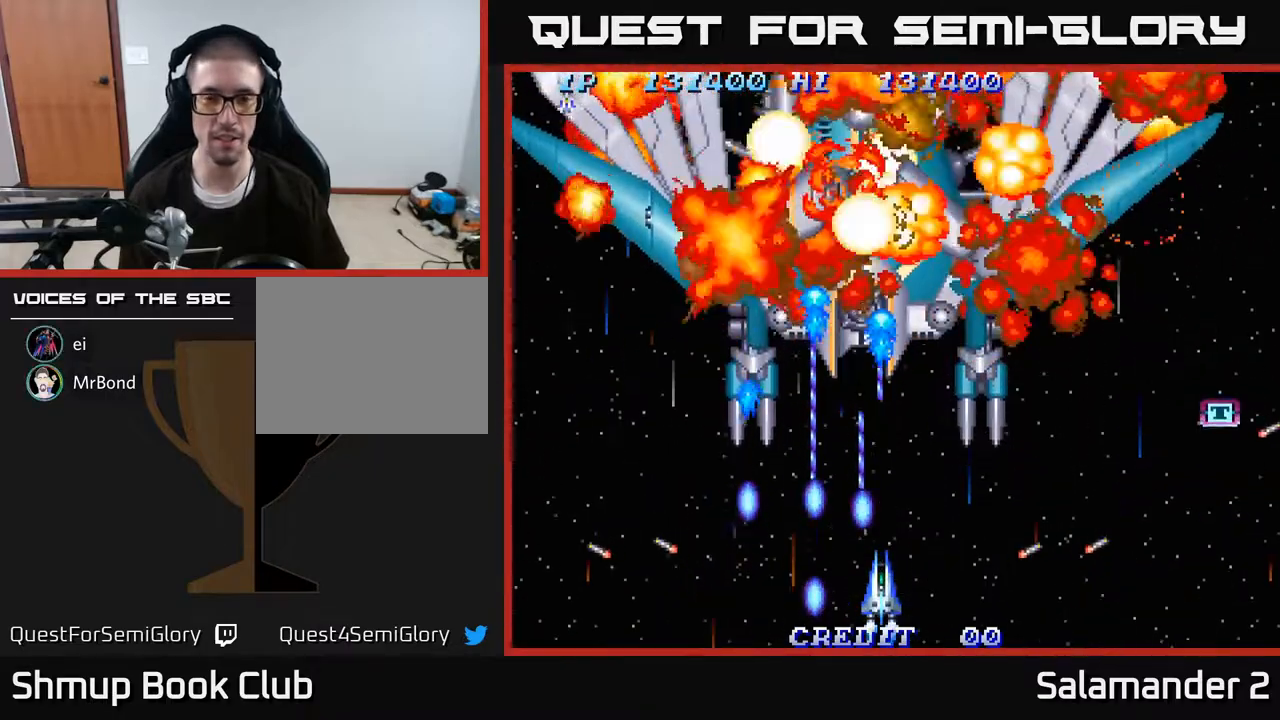
{"buttons": ["A", "DPAD_RIGHT"], "right_stick": "center", "events": [[200, "DPAD_RIGHT", "down"]]}
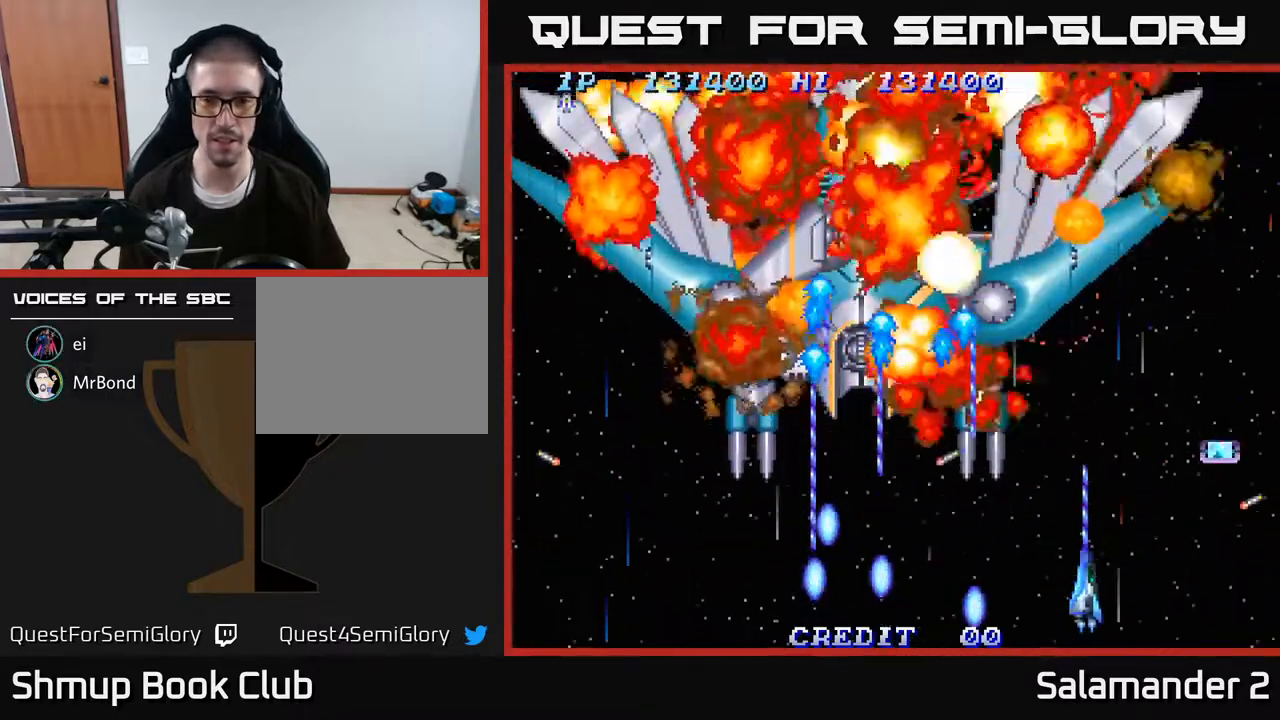
{"buttons": ["A", "DPAD_LEFT"], "right_stick": "center", "events": [[217, "DPAD_UP", "down"], [383, "DPAD_RIGHT", "up"], [433, "DPAD_LEFT", "down"], [467, "DPAD_UP", "up"]]}
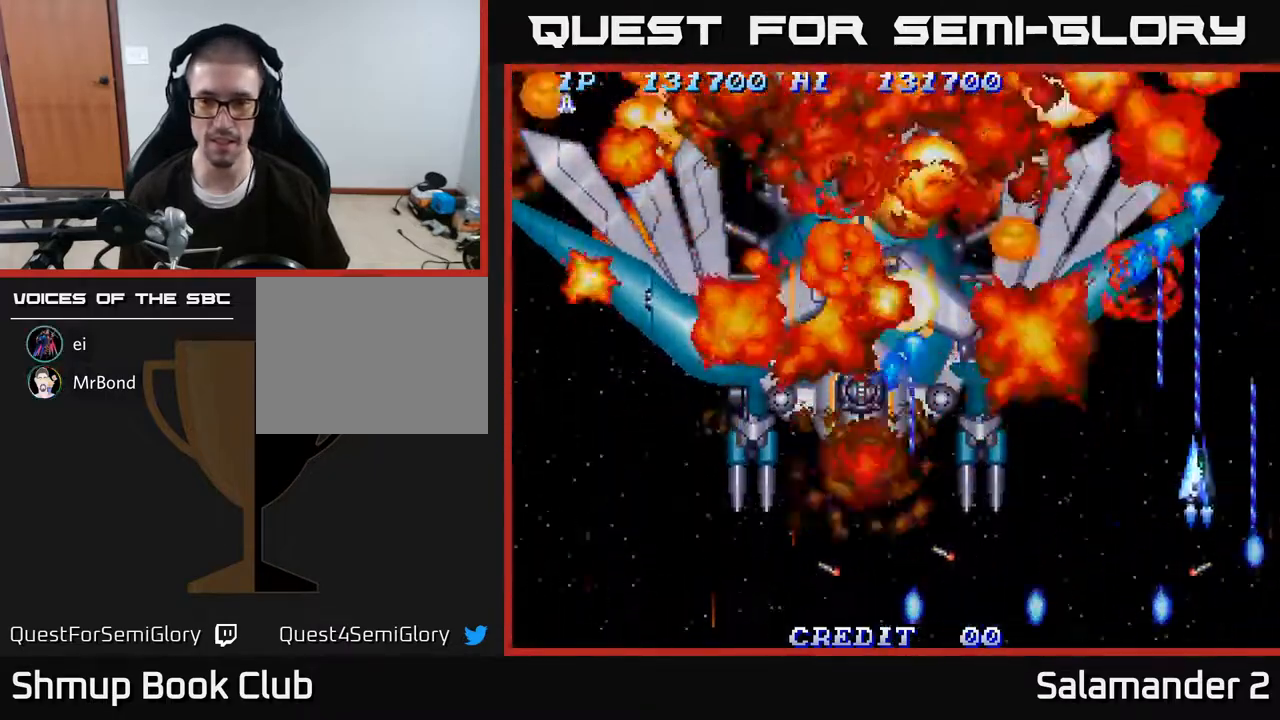
{"buttons": ["A", "DPAD_LEFT"], "right_stick": "center", "events": [[133, "DPAD_DOWN", "down"], [167, "DPAD_DOWN", "up"]]}
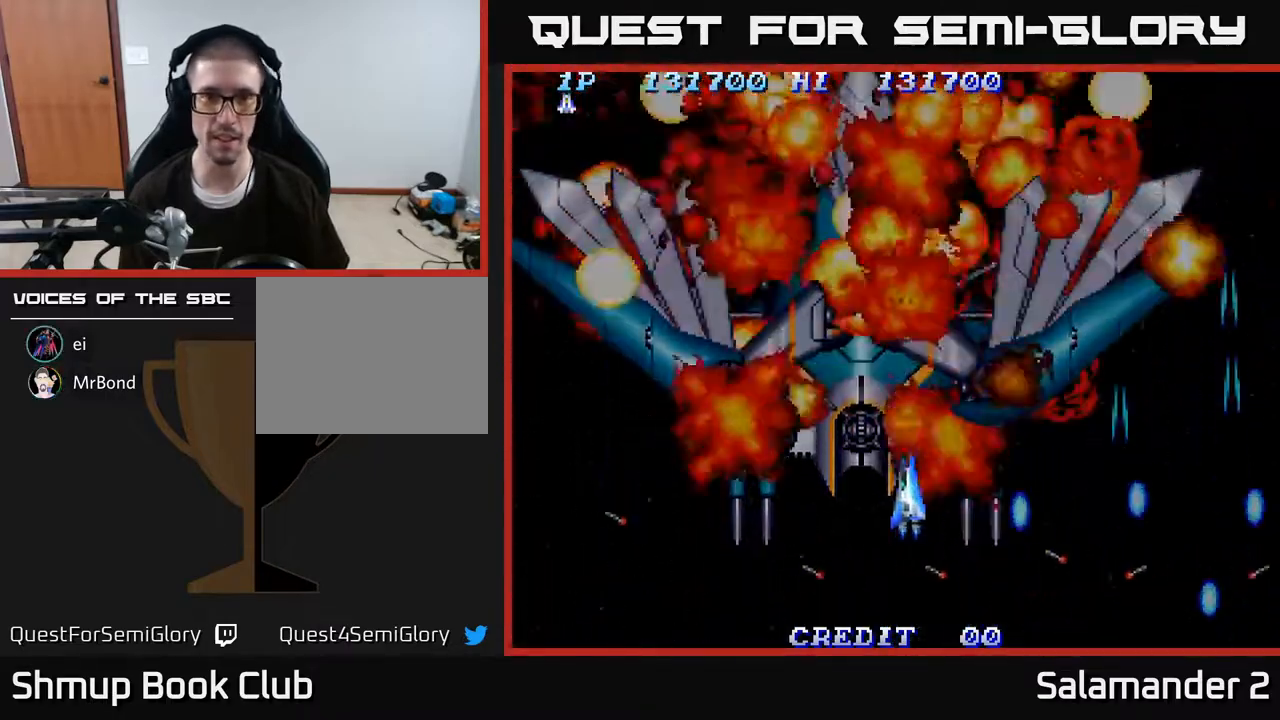
{"buttons": ["A"], "right_stick": "center", "events": [[200, "A", "up"], [200, "DPAD_LEFT", "up"], [217, "DPAD_DOWN", "down"], [283, "A", "down"], [300, "DPAD_DOWN", "up"], [367, "A", "up"], [433, "A", "down"]]}
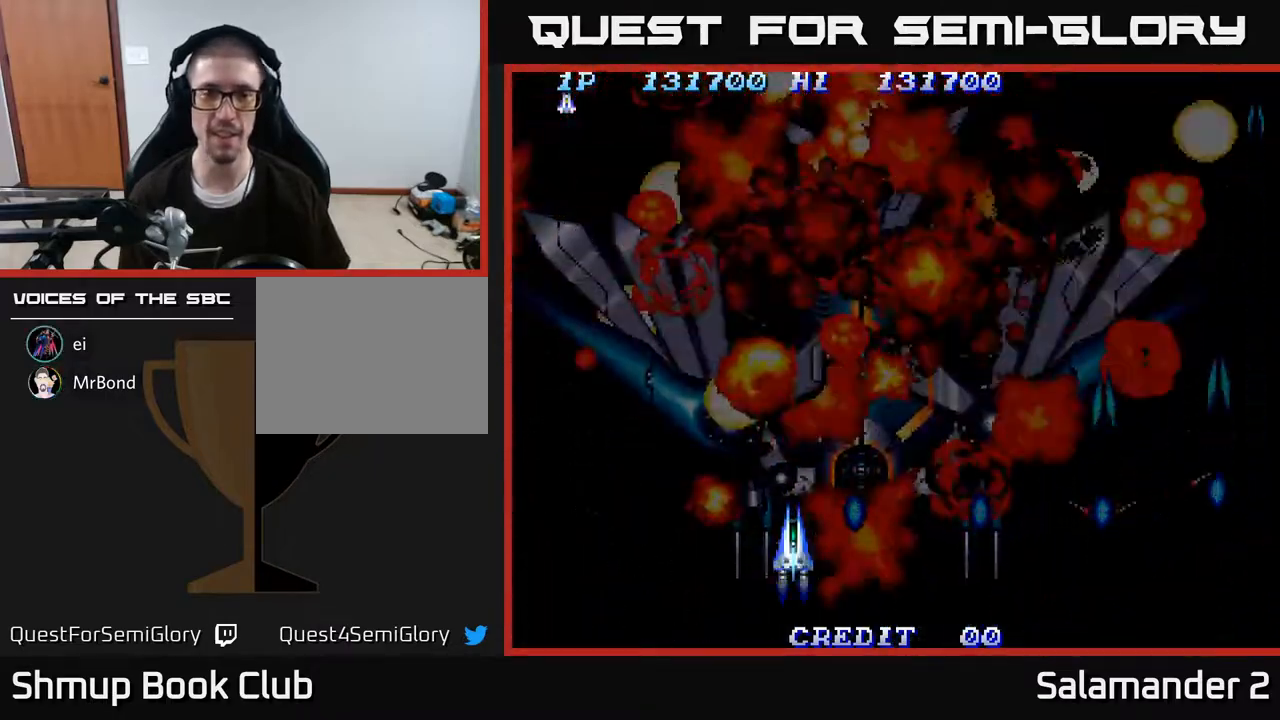
{"buttons": ["A", "DPAD_LEFT"], "right_stick": "center", "events": [[33, "A", "up"], [117, "A", "down"], [233, "A", "up"], [250, "DPAD_LEFT", "down"], [300, "A", "down"], [433, "A", "up"], [483, "A", "down"]]}
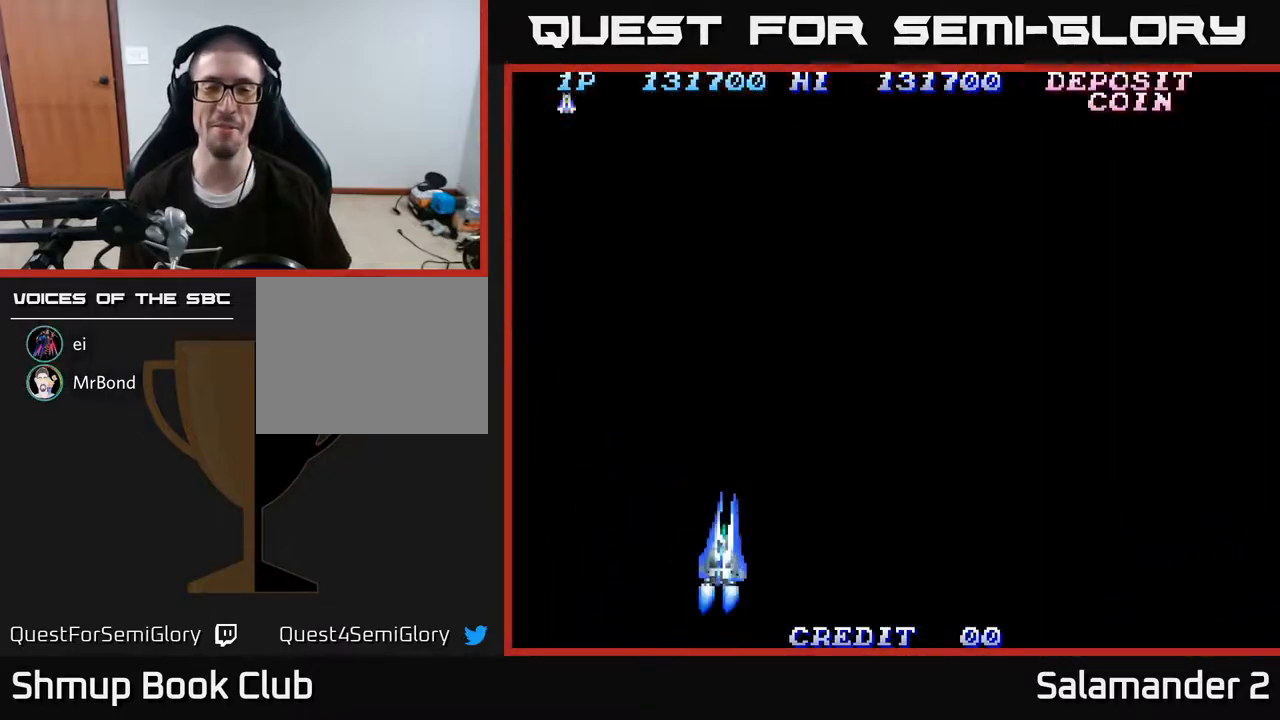
{"buttons": [], "right_stick": "center", "events": [[33, "DPAD_LEFT", "up"], [67, "DPAD_RIGHT", "down"], [133, "A", "up"], [200, "A", "down"], [250, "DPAD_RIGHT", "up"], [350, "A", "up"]]}
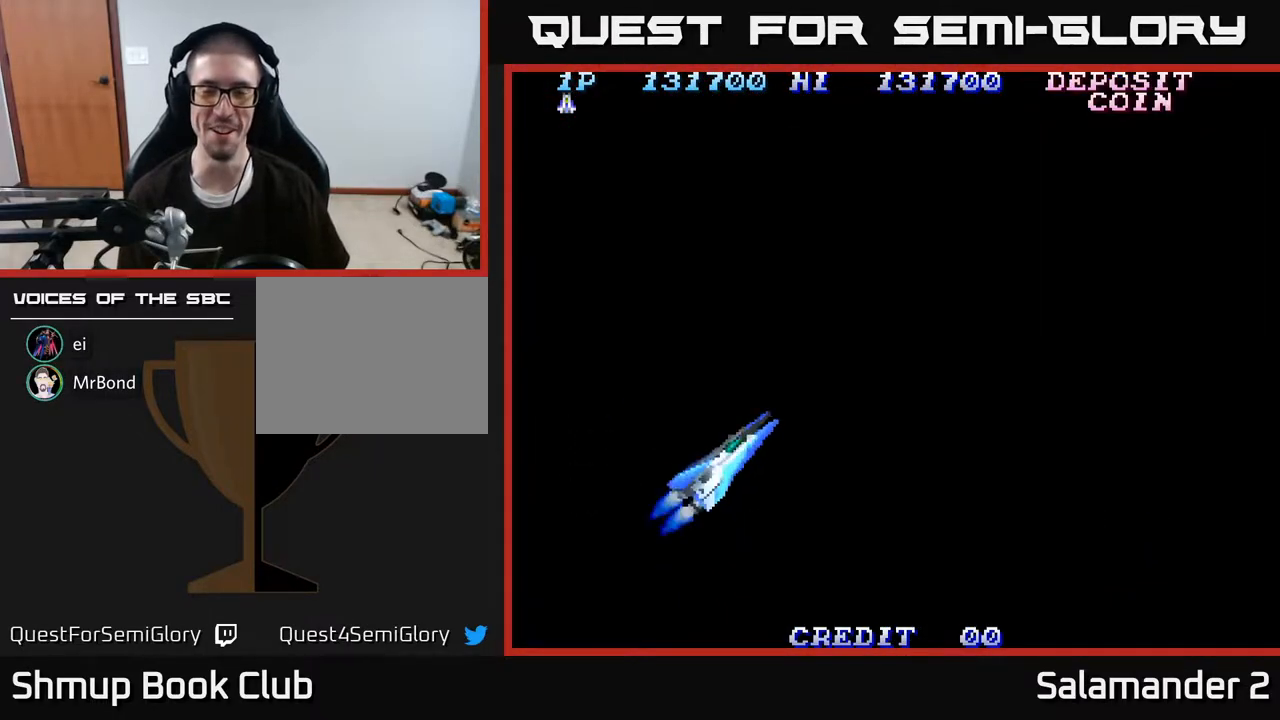
{"buttons": [], "right_stick": "center", "events": [[200, "A", "down"], [267, "A", "up"]]}
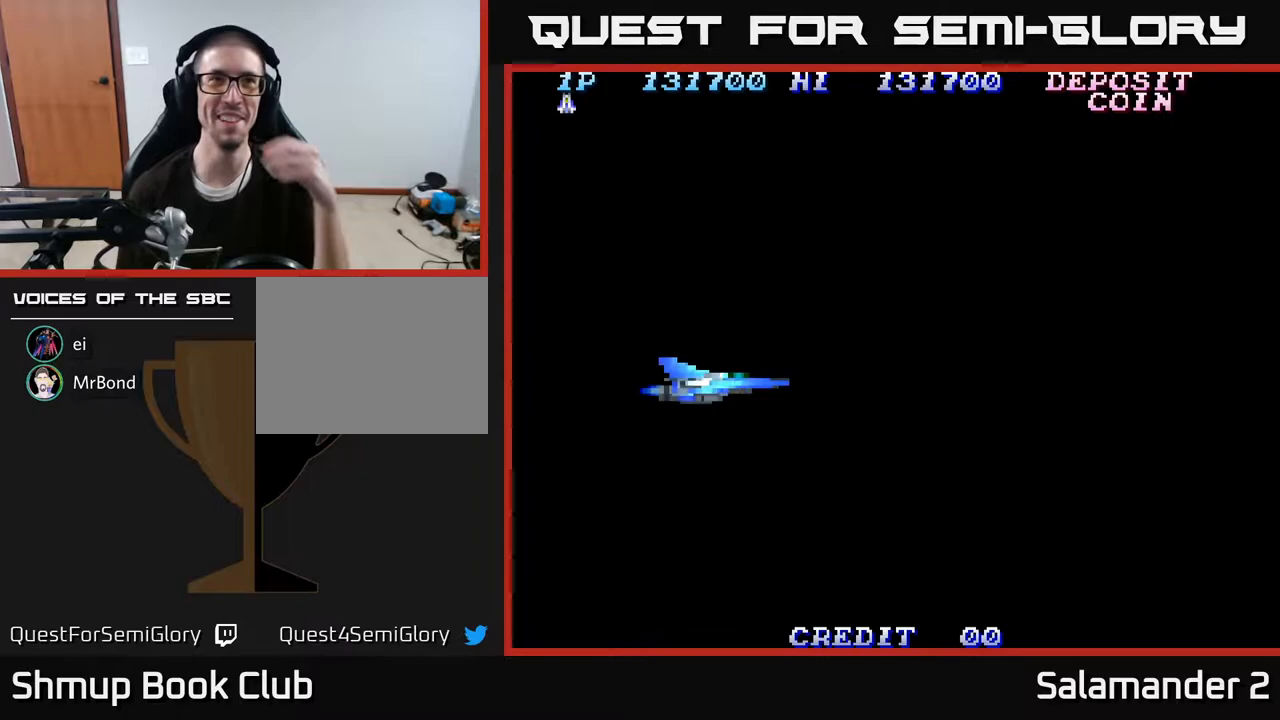
{"buttons": [], "right_stick": "center", "events": []}
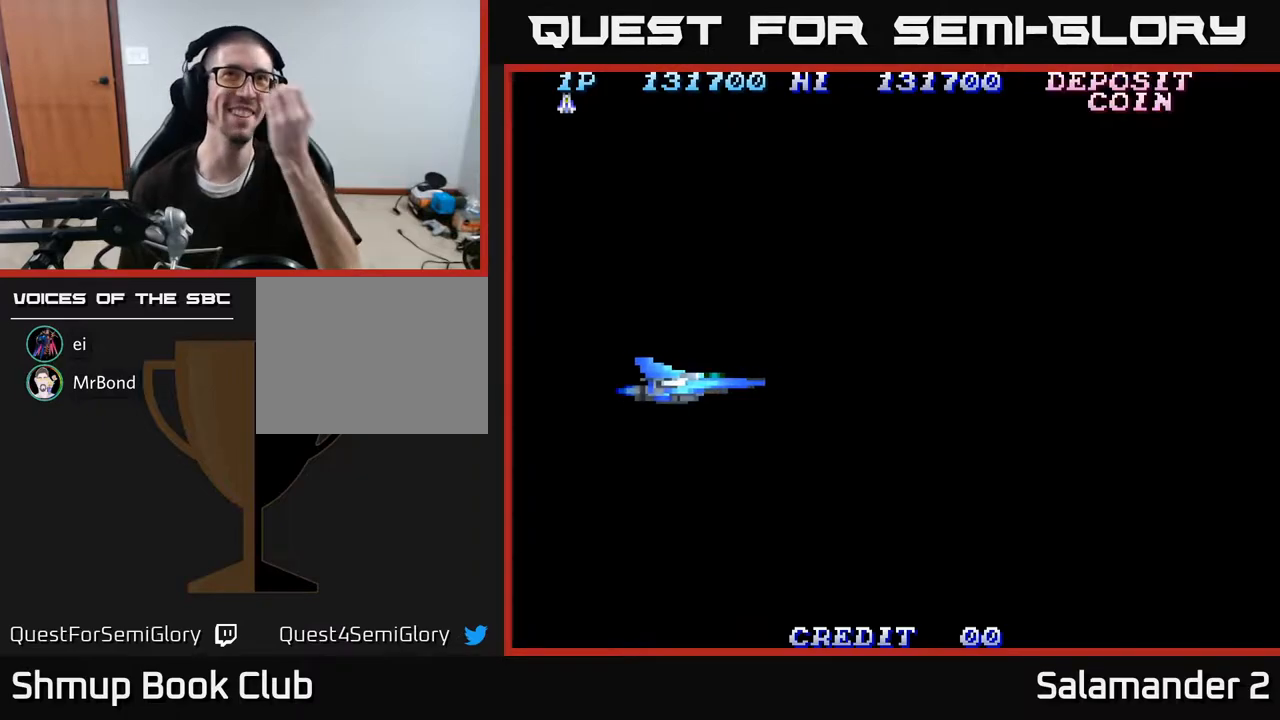
{"buttons": ["A"], "right_stick": "center", "events": [[317, "A", "down"]]}
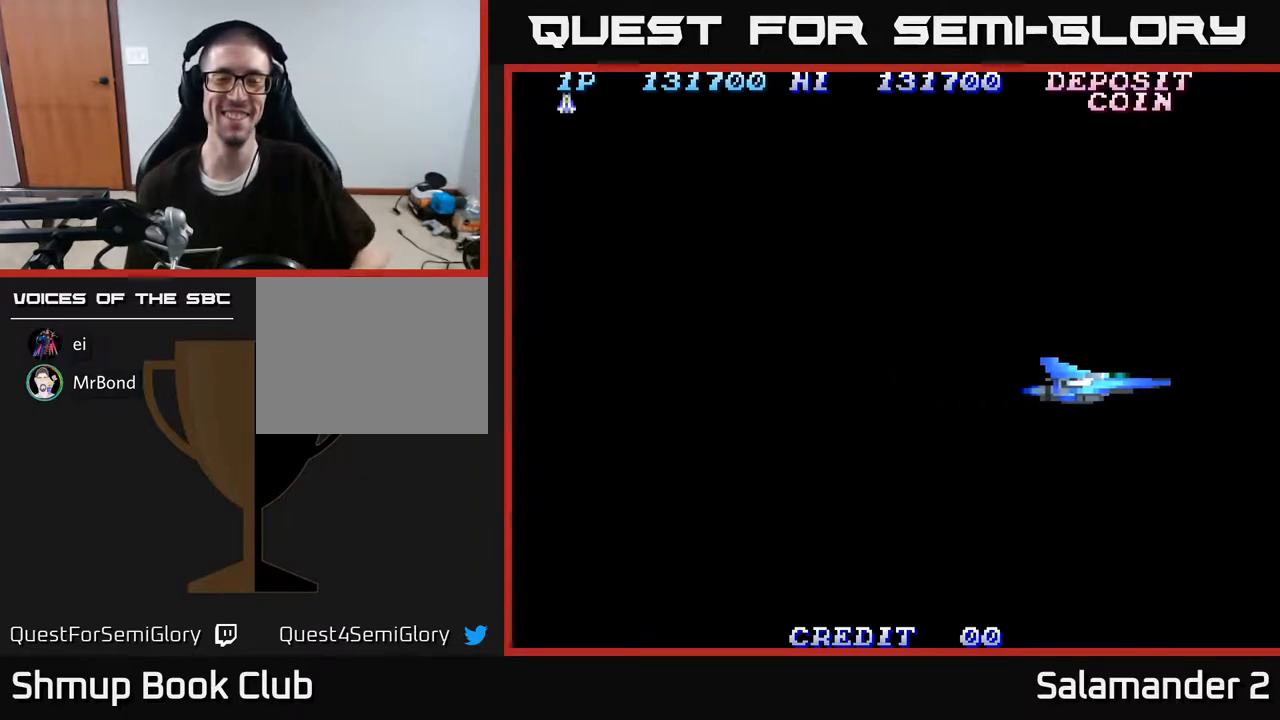
{"buttons": [], "right_stick": "center", "events": [[50, "A", "up"], [233, "A", "down"], [467, "A", "up"]]}
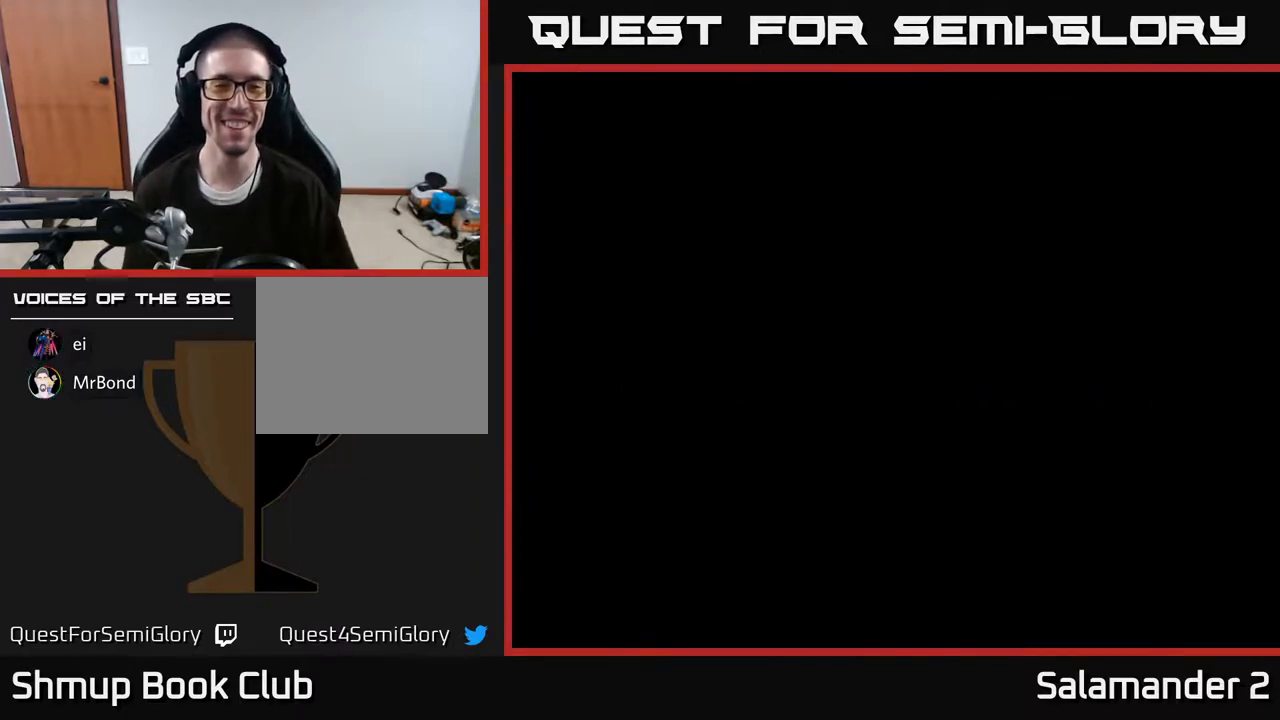
{"buttons": ["A"], "right_stick": "center", "events": [[117, "A", "down"], [200, "A", "up"], [500, "A", "down"]]}
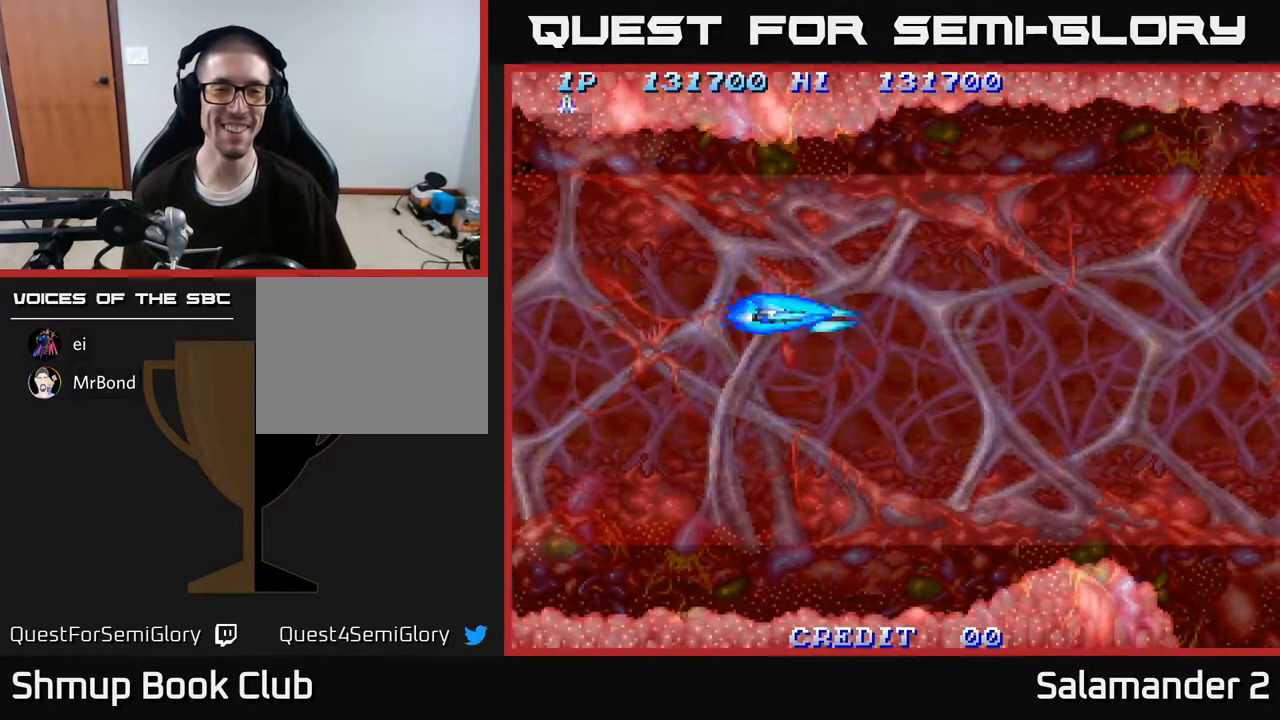
{"buttons": ["A", "DPAD_LEFT"], "right_stick": "center", "events": [[33, "DPAD_DOWN", "down"], [33, "DPAD_RIGHT", "down"], [100, "DPAD_RIGHT", "up"], [117, "A", "up"], [217, "A", "down"], [350, "A", "up"], [433, "A", "down"], [450, "DPAD_DOWN", "up"], [450, "DPAD_LEFT", "down"]]}
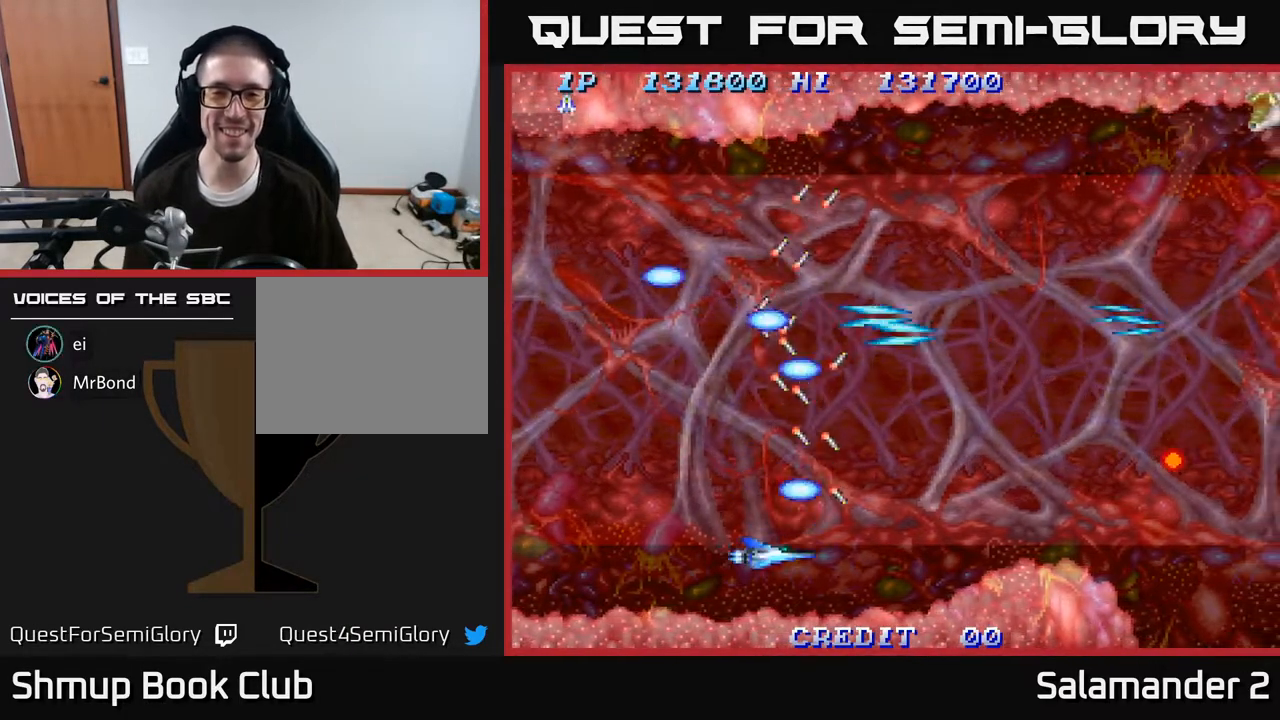
{"buttons": ["A", "DPAD_UP"], "right_stick": "center", "events": [[17, "A", "up"], [17, "DPAD_UP", "down"], [83, "DPAD_LEFT", "up"], [100, "A", "down"], [200, "A", "up"], [267, "A", "down"], [367, "A", "up"], [433, "A", "down"]]}
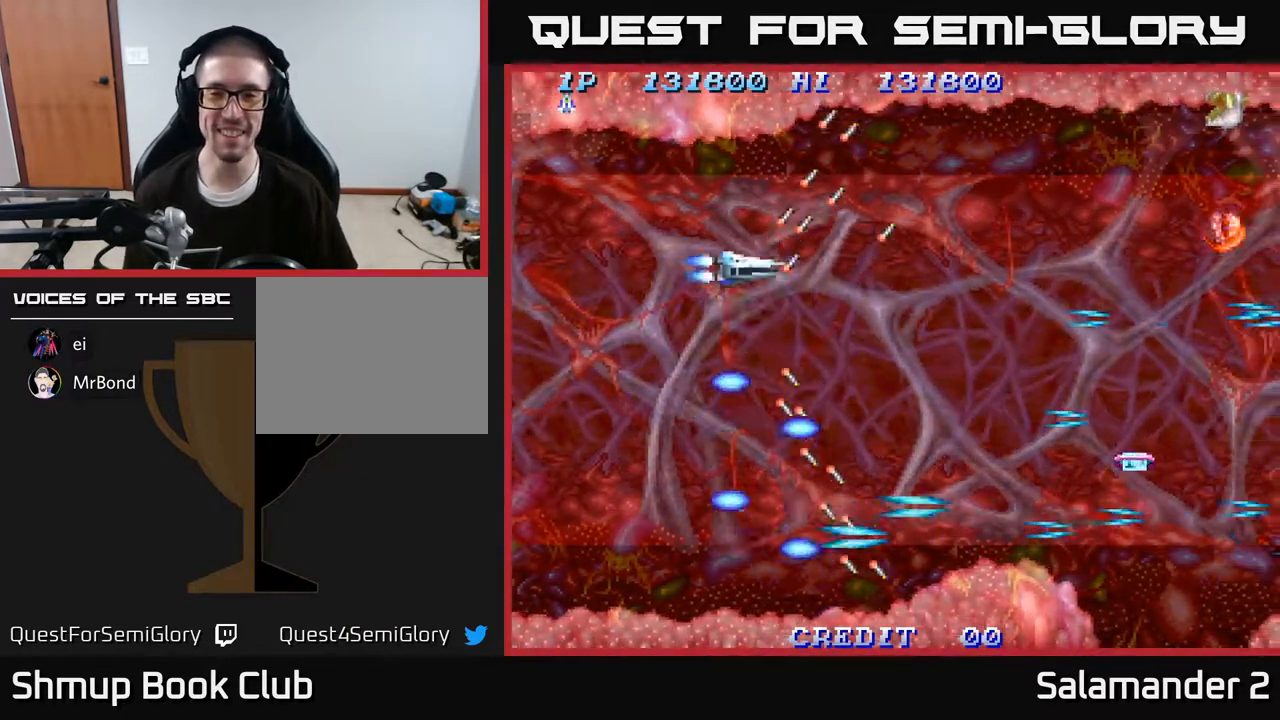
{"buttons": ["A"], "right_stick": "center", "events": [[67, "A", "up"], [150, "A", "down"], [167, "DPAD_UP", "up"], [250, "A", "up"], [317, "A", "down"], [433, "A", "up"], [500, "A", "down"]]}
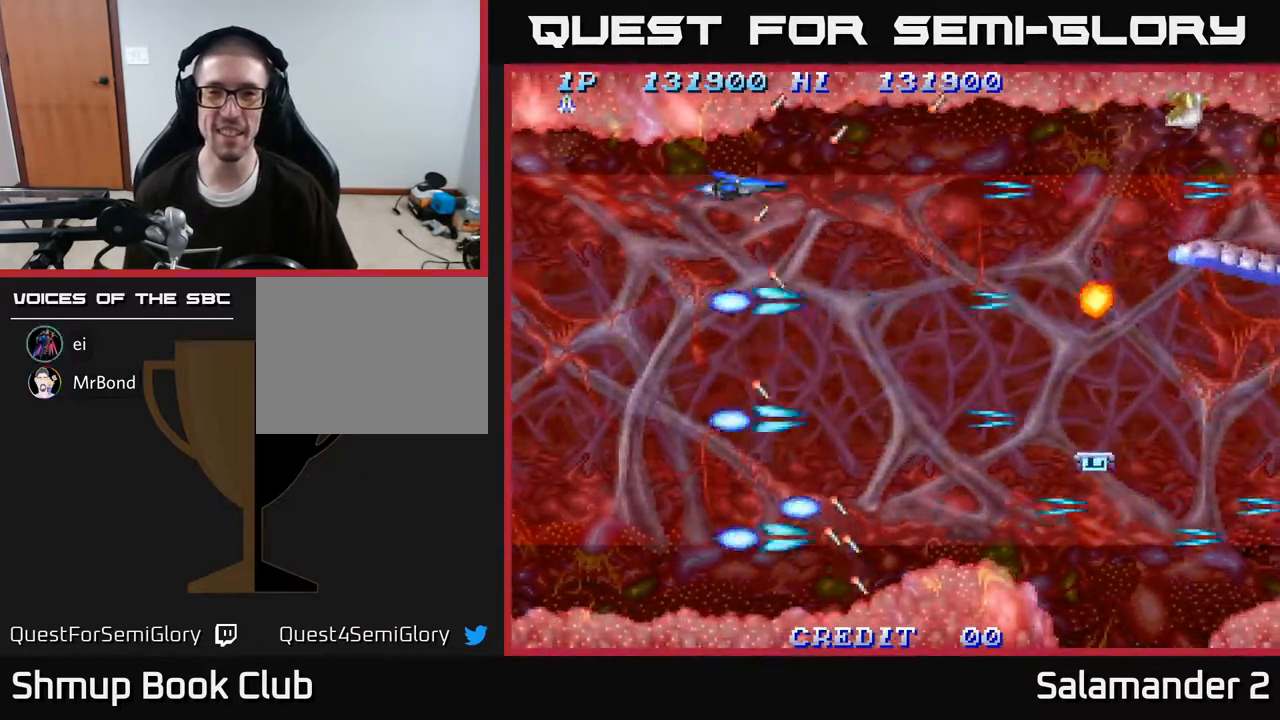
{"buttons": [], "right_stick": "center", "events": [[83, "DPAD_DOWN", "down"], [117, "A", "up"], [183, "A", "down"], [300, "A", "up"], [367, "A", "down"], [383, "DPAD_DOWN", "up"], [433, "A", "up"]]}
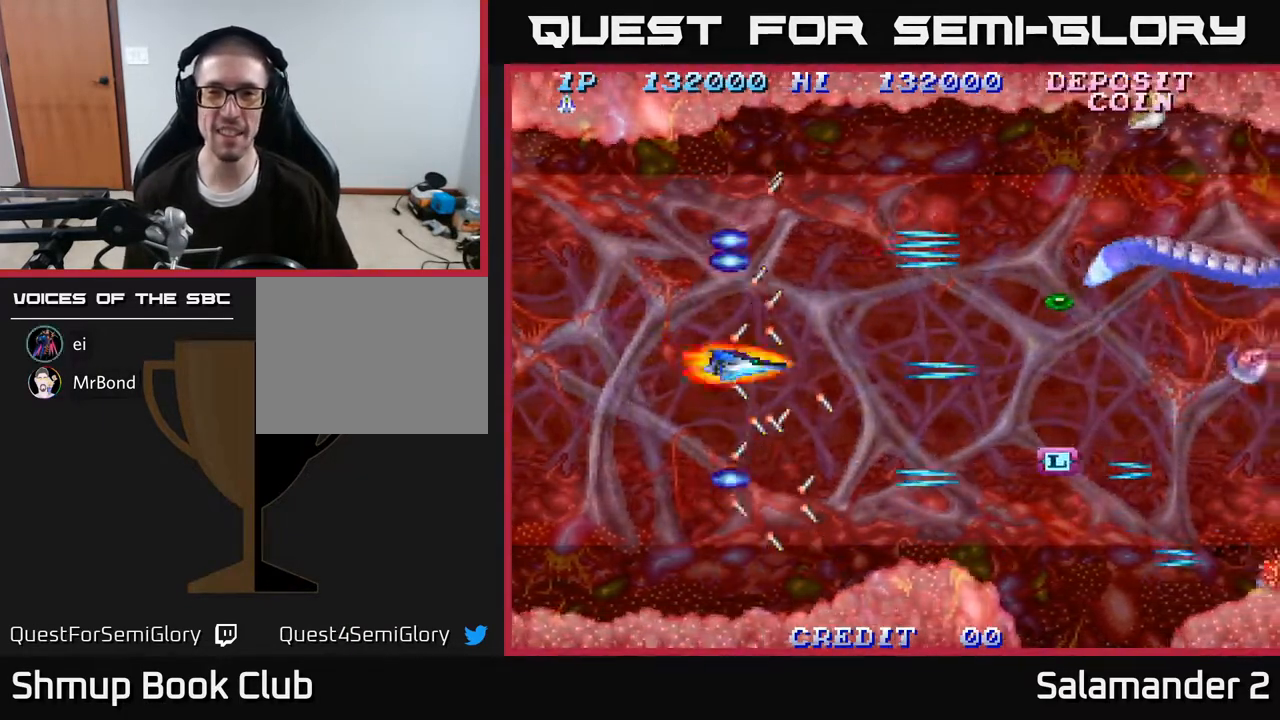
{"buttons": [], "right_stick": "center", "events": [[33, "A", "down"], [100, "A", "up"], [200, "A", "down"], [217, "A", "up"], [317, "A", "down"], [367, "A", "up"], [433, "A", "down"], [500, "A", "up"]]}
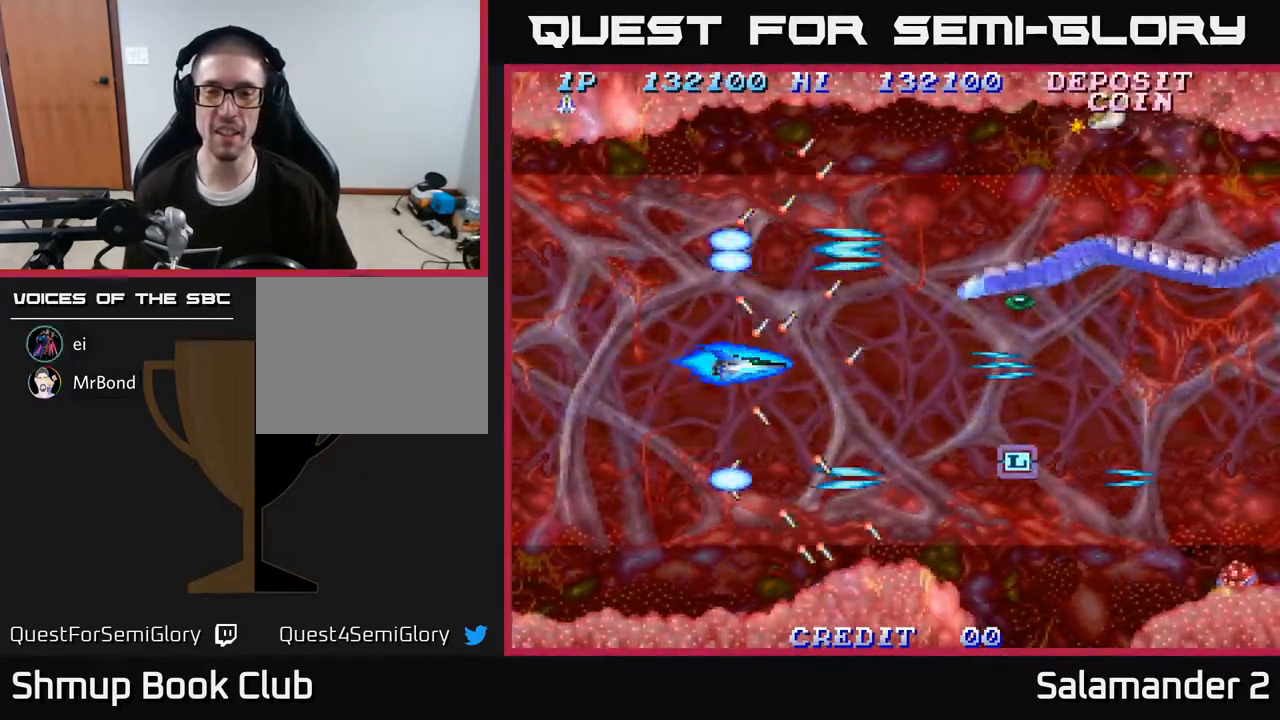
{"buttons": [], "right_stick": "center", "events": [[67, "A", "down"], [117, "A", "up"], [200, "A", "down"], [233, "A", "up"], [333, "A", "down"], [383, "A", "up"]]}
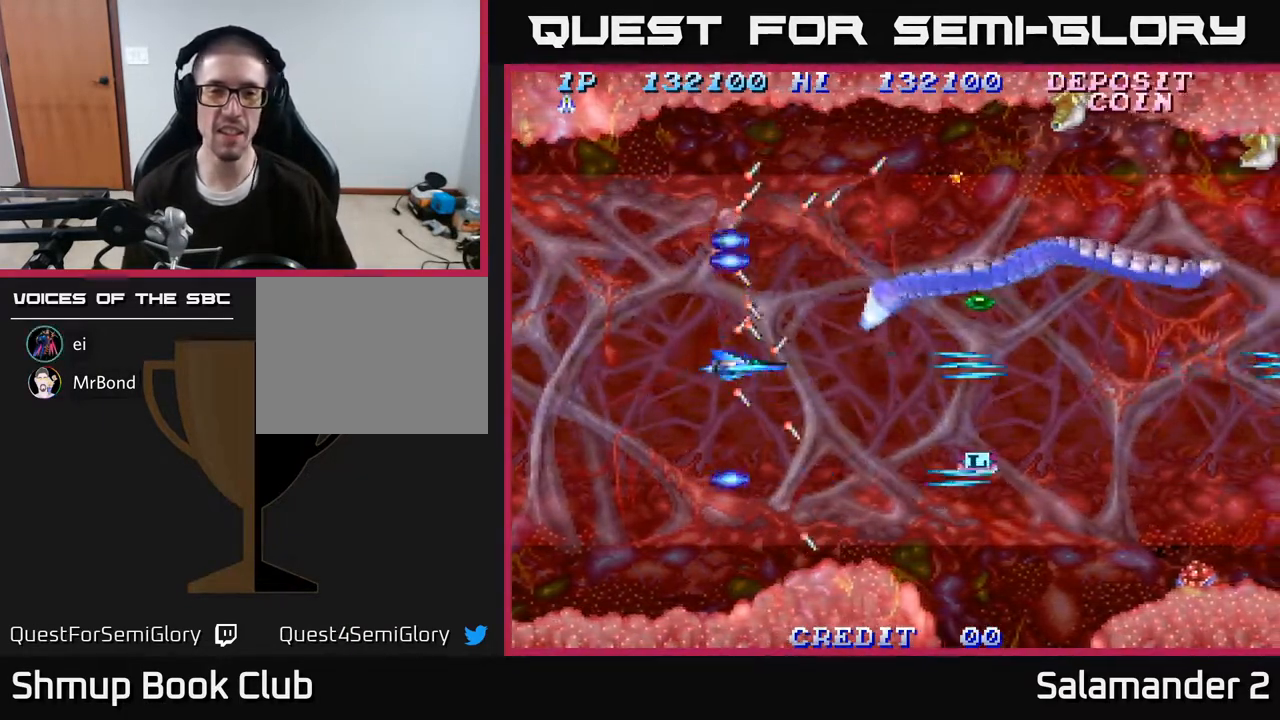
{"buttons": [], "right_stick": "center", "events": [[17, "A", "down"], [67, "DPAD_DOWN", "down"], [83, "A", "up"], [150, "A", "down"], [200, "A", "up"], [200, "DPAD_DOWN", "up"], [283, "A", "down"], [333, "A", "up"], [383, "DPAD_DOWN", "down"], [417, "A", "down"], [467, "A", "up"], [467, "DPAD_DOWN", "up"]]}
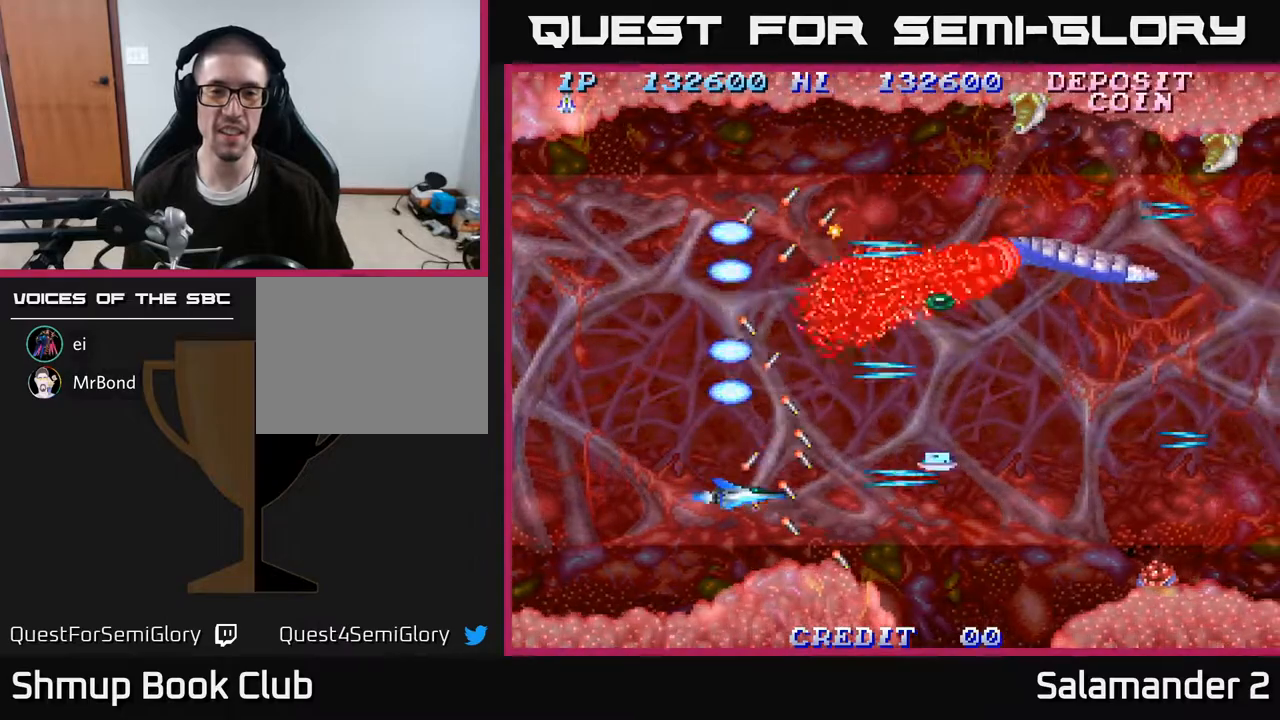
{"buttons": ["DPAD_UP"], "right_stick": "center", "events": [[50, "A", "down"], [117, "A", "up"], [133, "DPAD_RIGHT", "down"], [200, "A", "down"], [267, "A", "up"], [350, "A", "down"], [367, "DPAD_UP", "down"], [433, "DPAD_RIGHT", "up"], [450, "A", "up"]]}
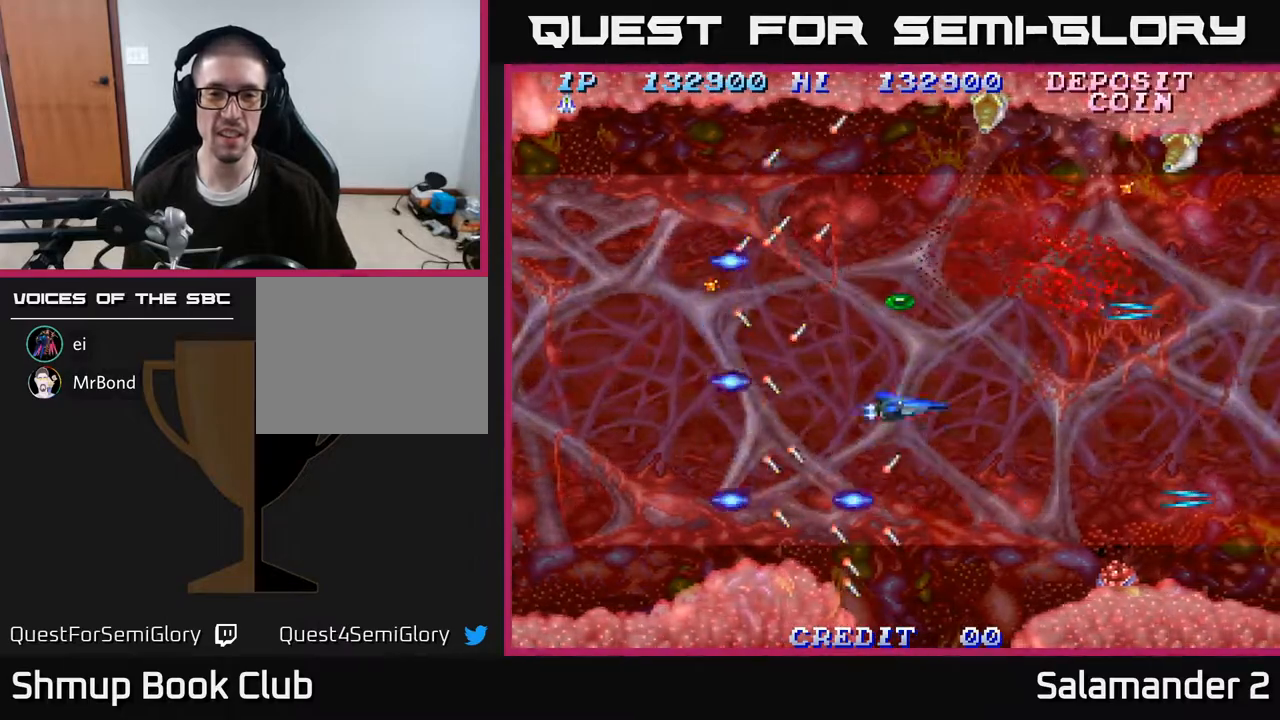
{"buttons": ["A", "DPAD_UP"], "right_stick": "center", "events": [[17, "A", "down"], [283, "DPAD_LEFT", "down"], [483, "DPAD_LEFT", "up"]]}
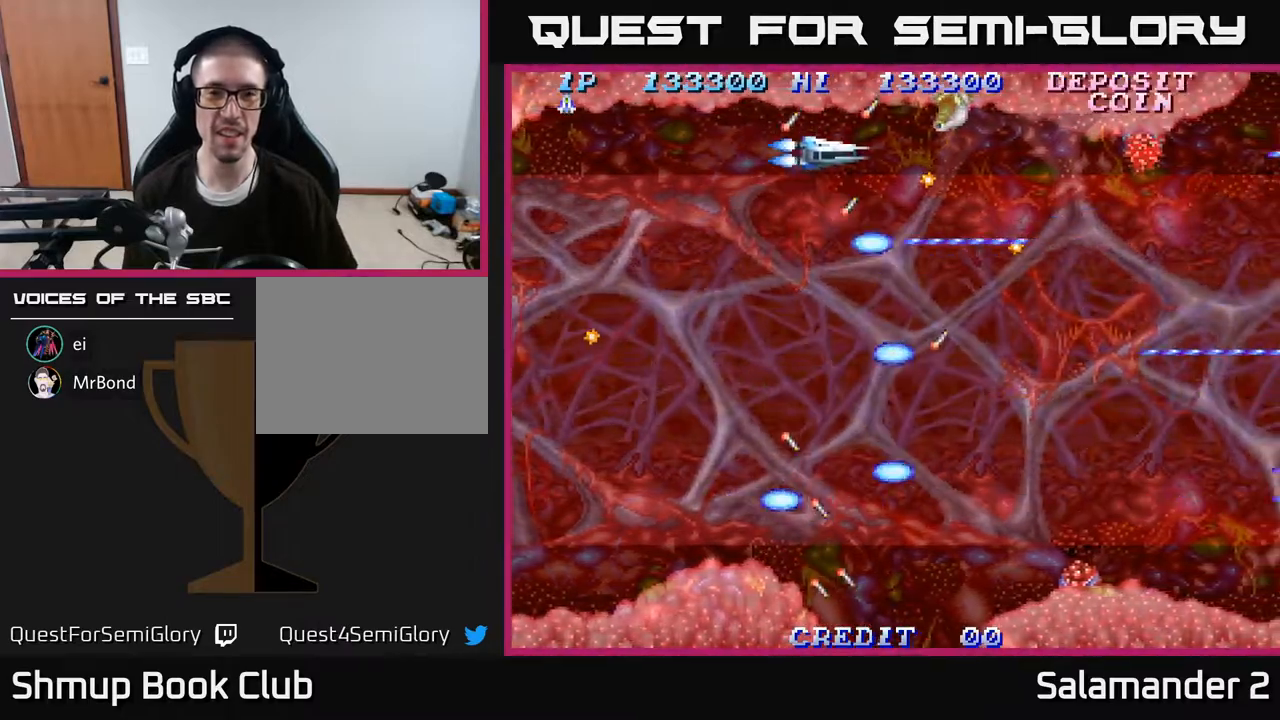
{"buttons": ["A"], "right_stick": "center", "events": [[17, "DPAD_UP", "up"], [167, "DPAD_LEFT", "down"], [183, "A", "up"], [250, "A", "down"], [350, "DPAD_LEFT", "up"], [367, "A", "up"], [417, "A", "down"]]}